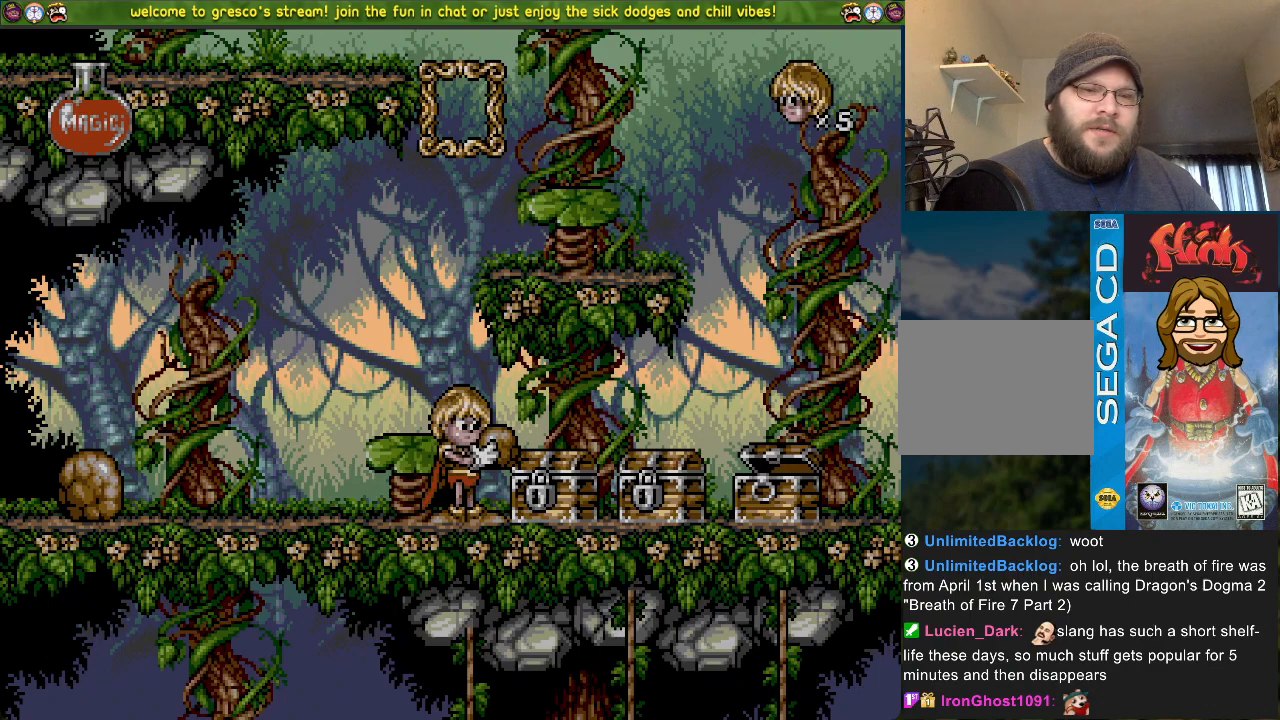
Gameplay with a controller (PlayStation layout); each line is a JSON object with the inputs held at the frame after it. "events" lists button and stick changes between this image and that frame as [ms after this image, input, new state], when the widget could be followed in between.
{"buttons": [], "left_stick": "center", "right_stick": "center", "events": [[117, "SELECT", "down"], [317, "SELECT", "up"]]}
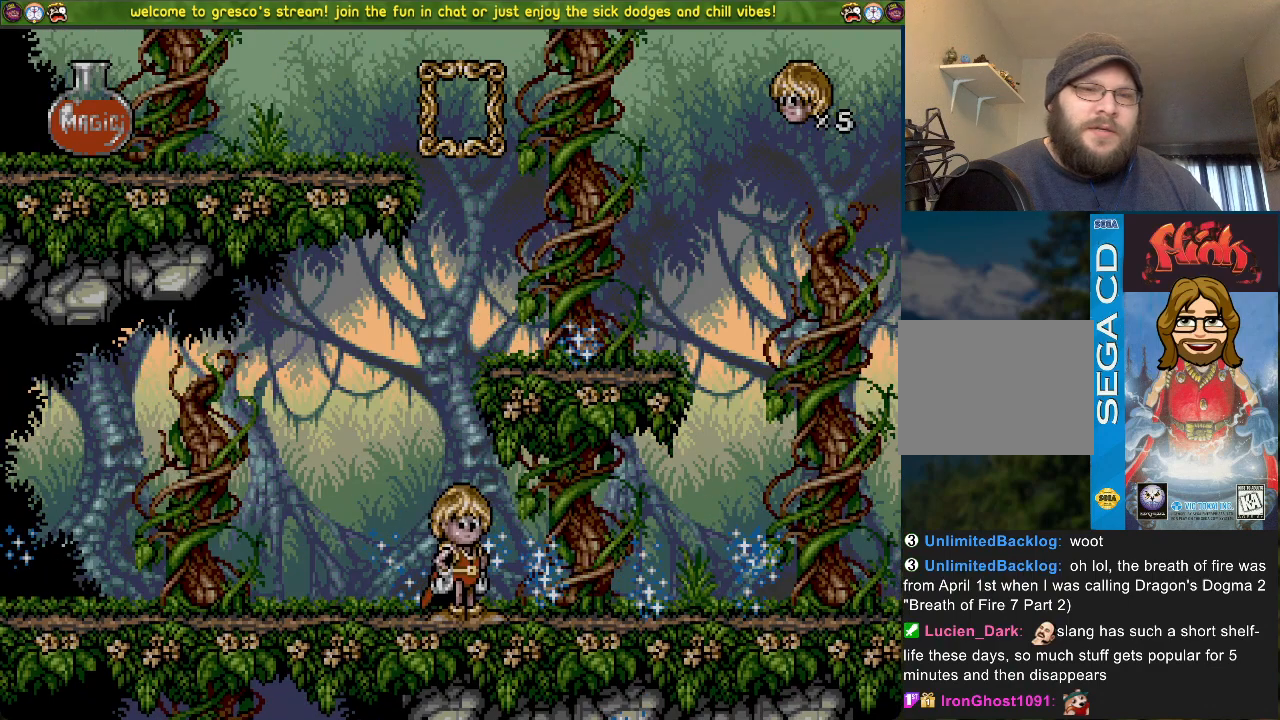
{"buttons": [], "left_stick": "center", "right_stick": "center", "events": []}
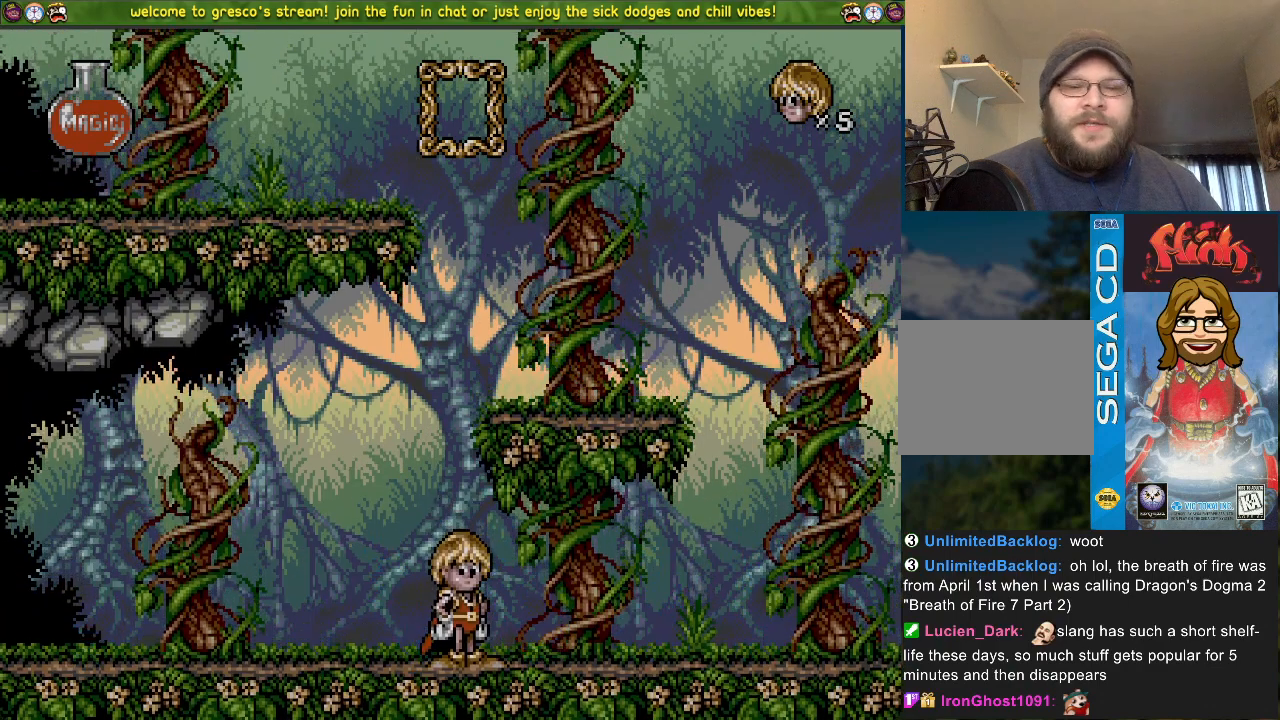
{"buttons": [], "left_stick": "center", "right_stick": "center", "events": []}
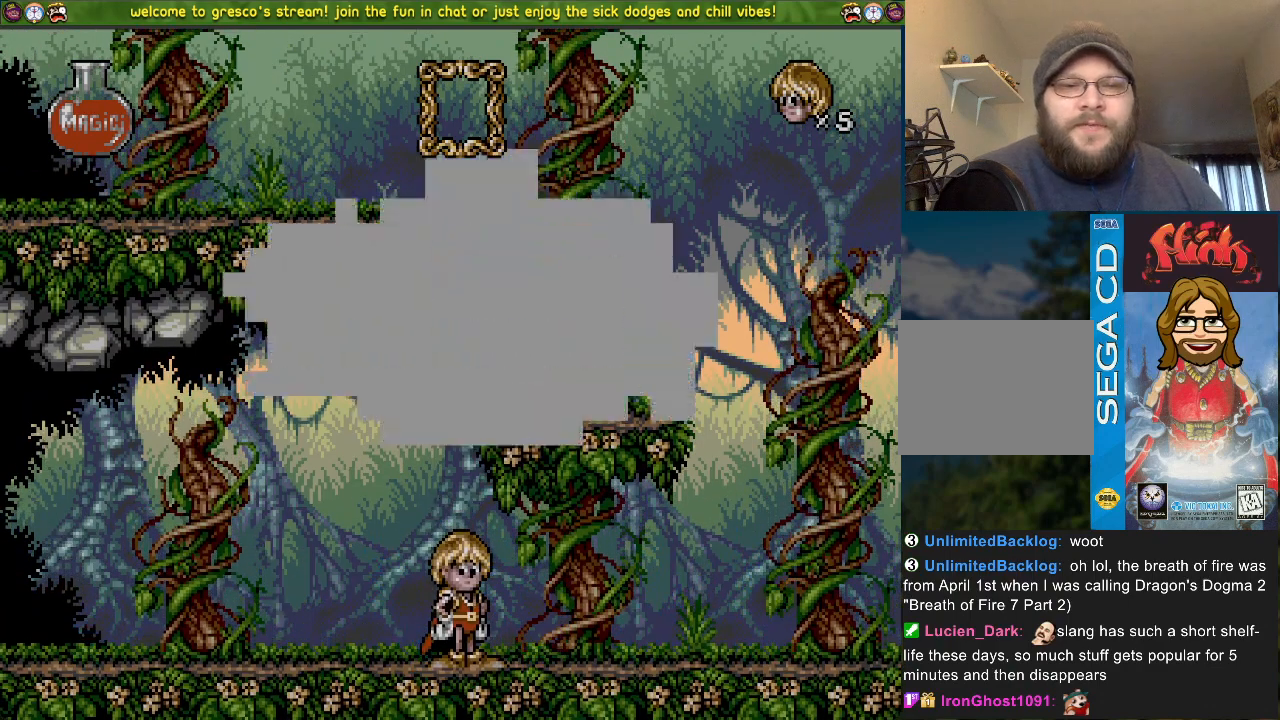
{"buttons": [], "left_stick": "center", "right_stick": "center", "events": []}
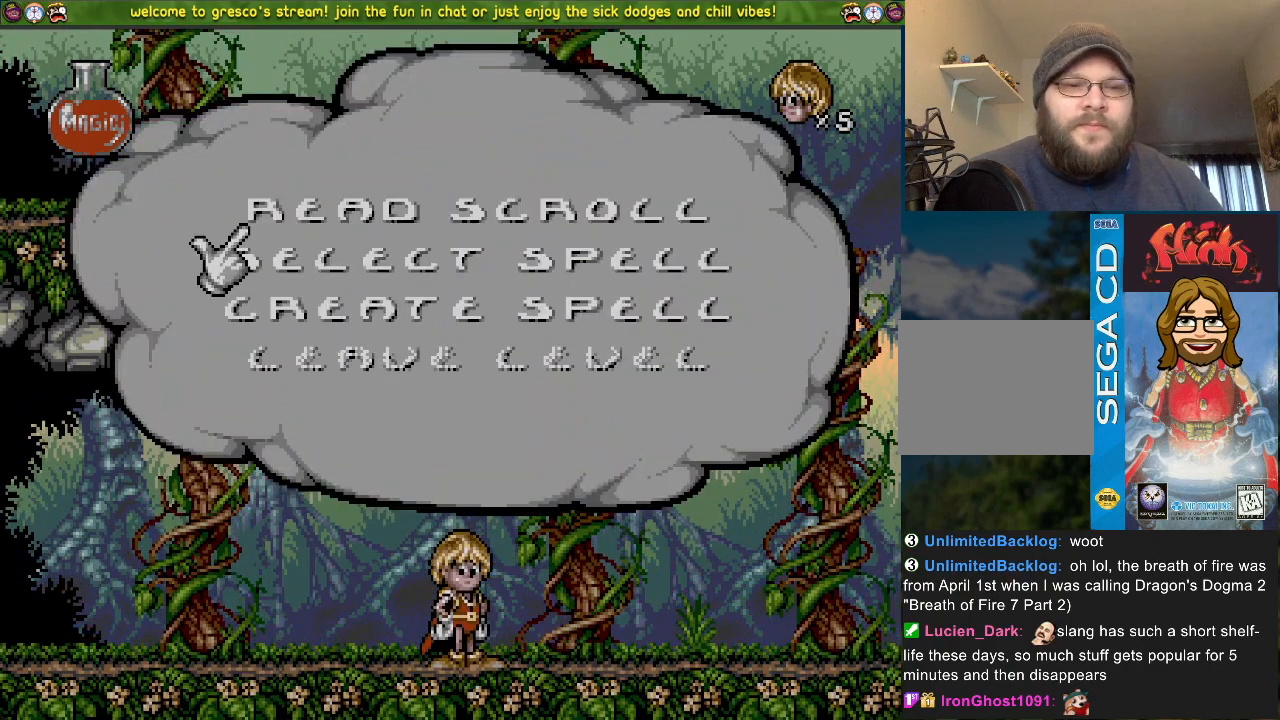
{"buttons": [], "left_stick": "center", "right_stick": "center", "events": []}
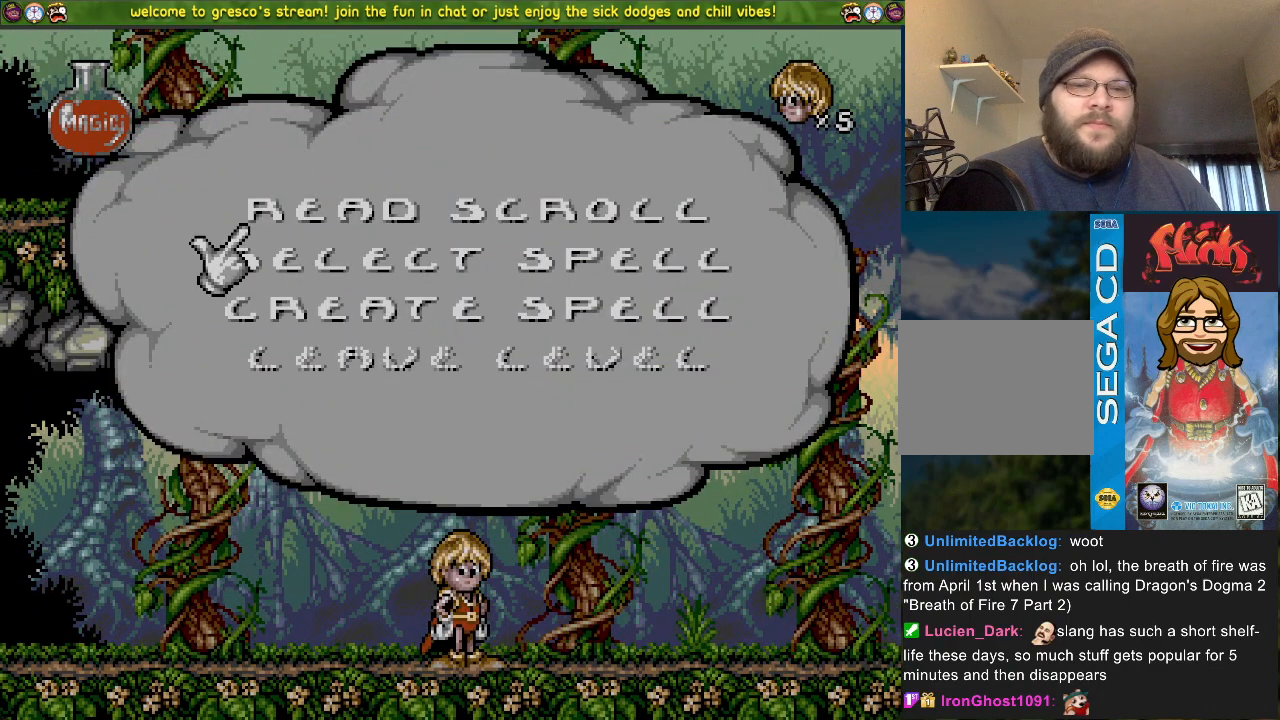
{"buttons": [], "left_stick": "center", "right_stick": "center", "events": []}
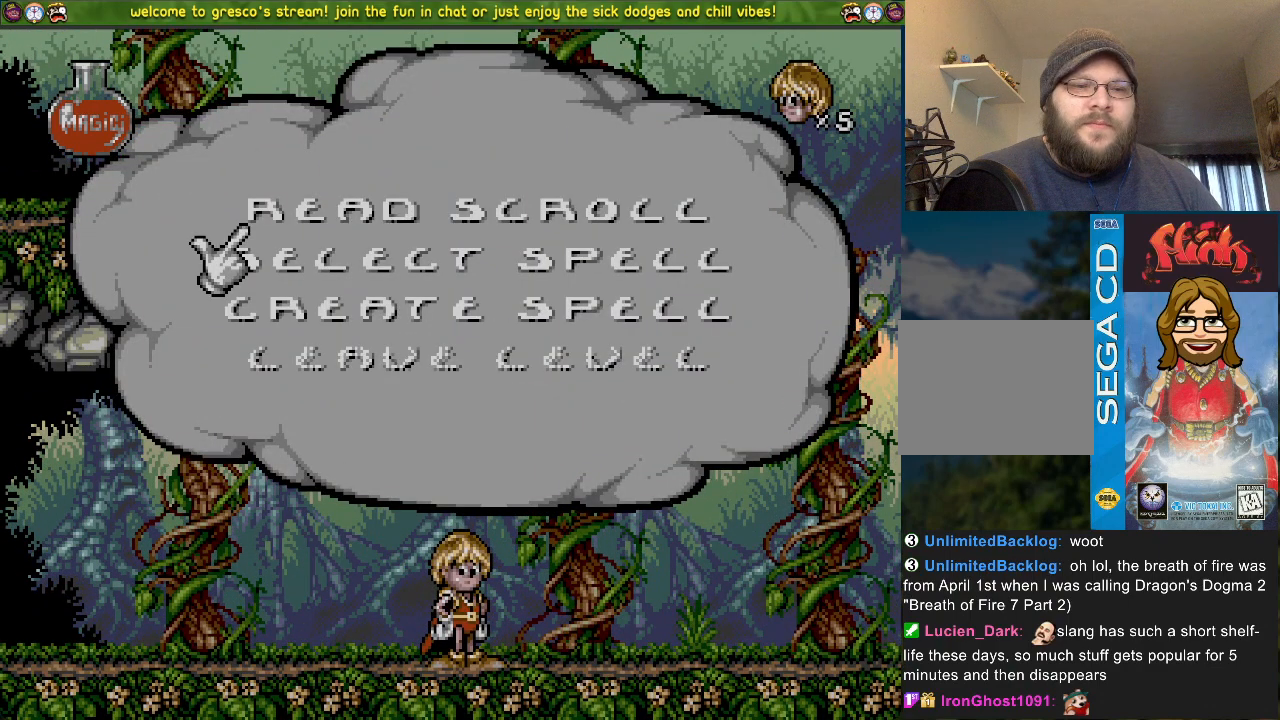
{"buttons": [], "left_stick": "center", "right_stick": "center", "events": [[350, "DPAD_UP", "down"], [450, "DPAD_UP", "up"]]}
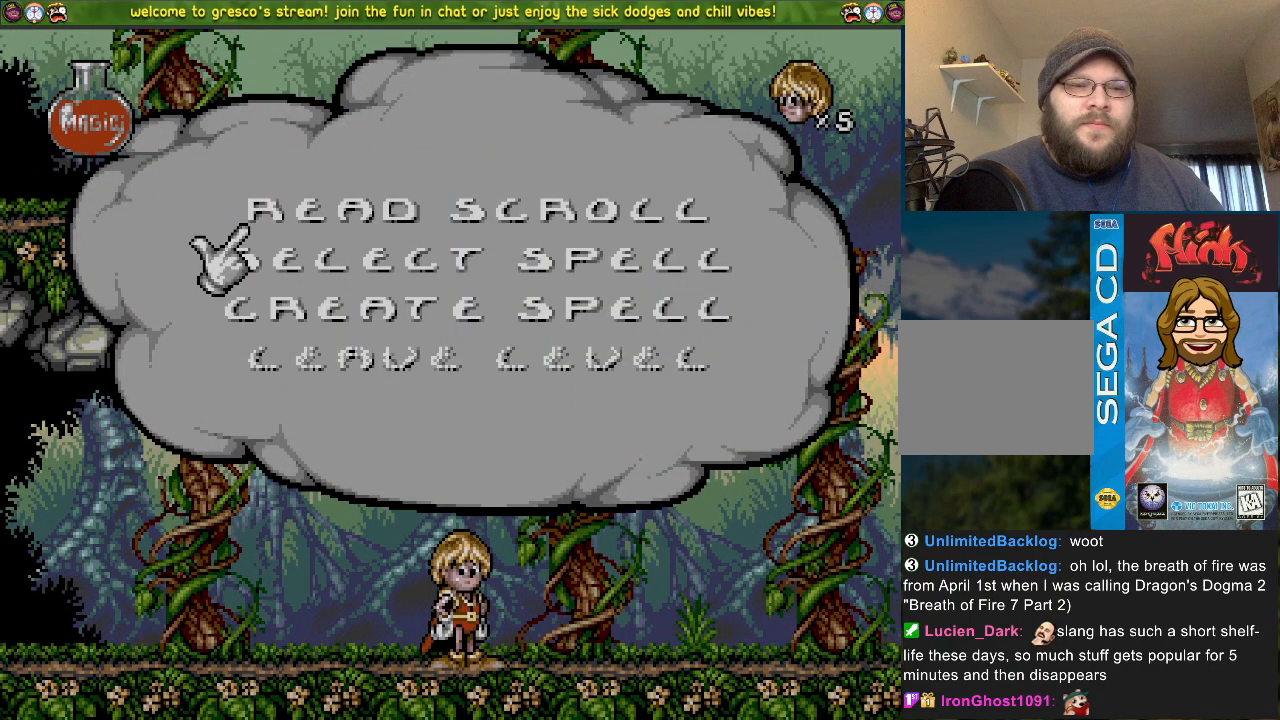
{"buttons": [], "left_stick": "center", "right_stick": "center", "events": [[50, "CROSS", "down"], [184, "CROSS", "up"]]}
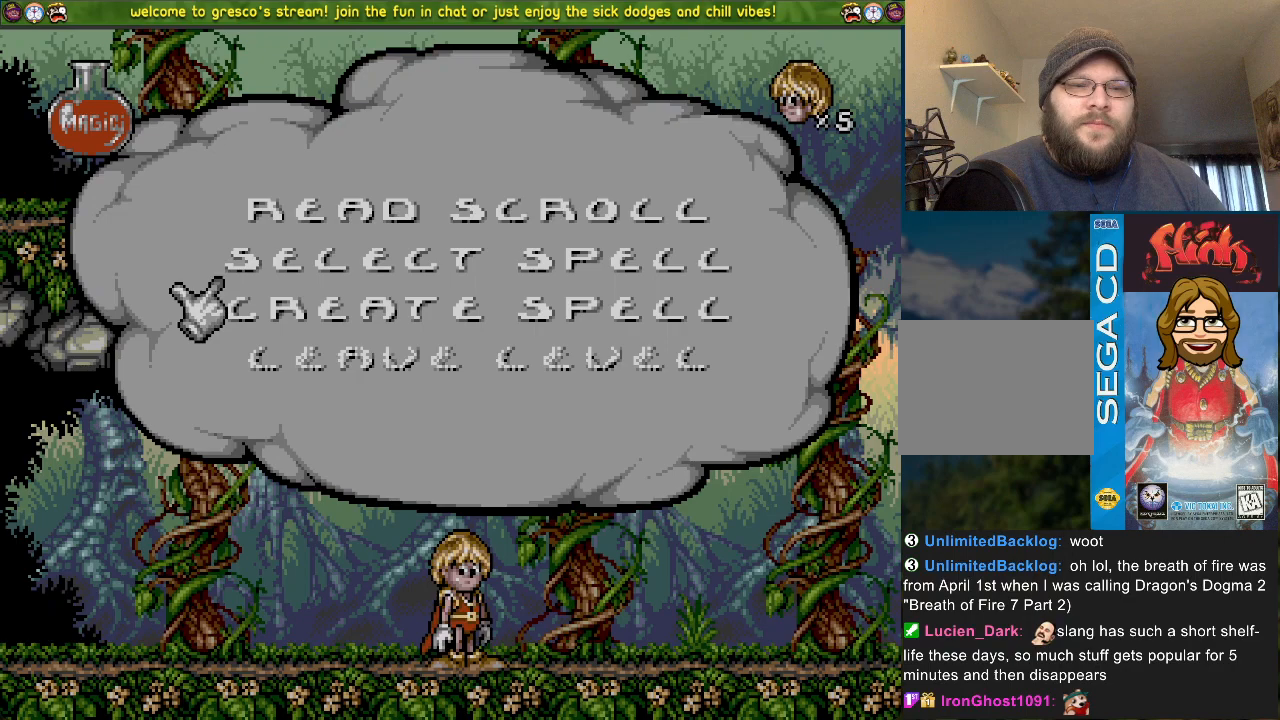
{"buttons": [], "left_stick": "center", "right_stick": "center", "events": []}
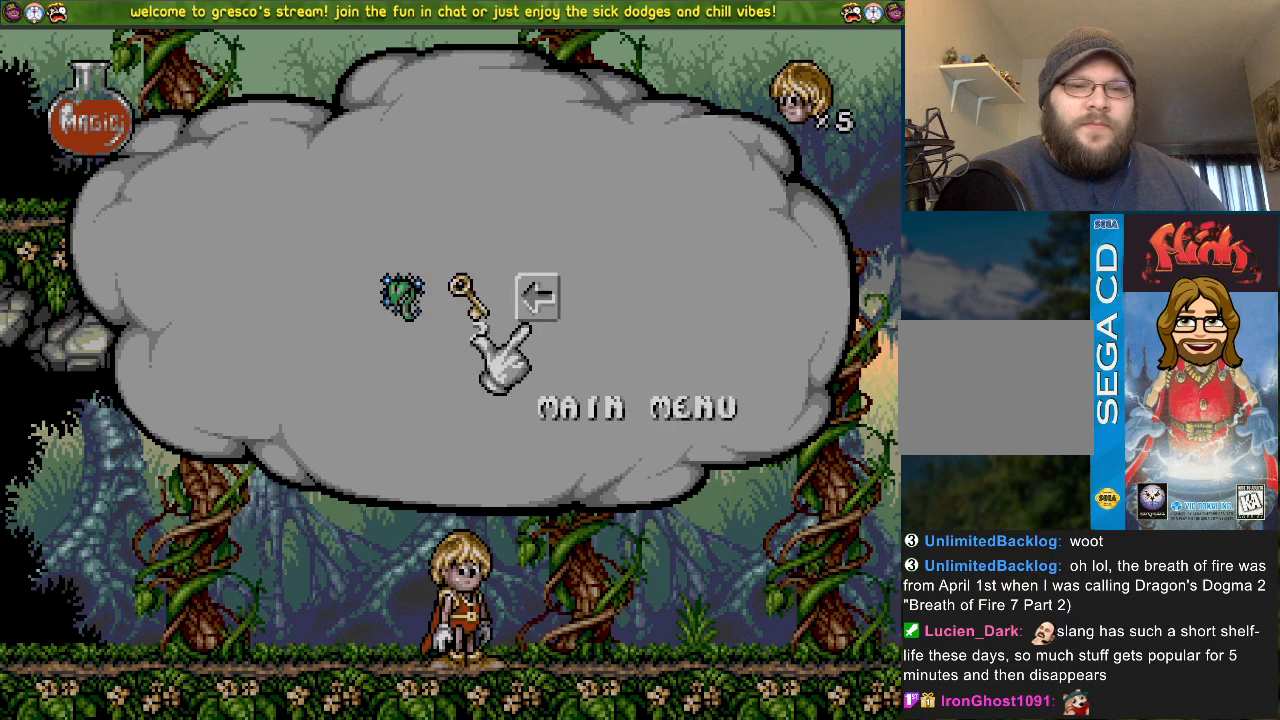
{"buttons": [], "left_stick": "center", "right_stick": "center", "events": [[301, "DPAD_DOWN", "down"], [434, "DPAD_DOWN", "up"]]}
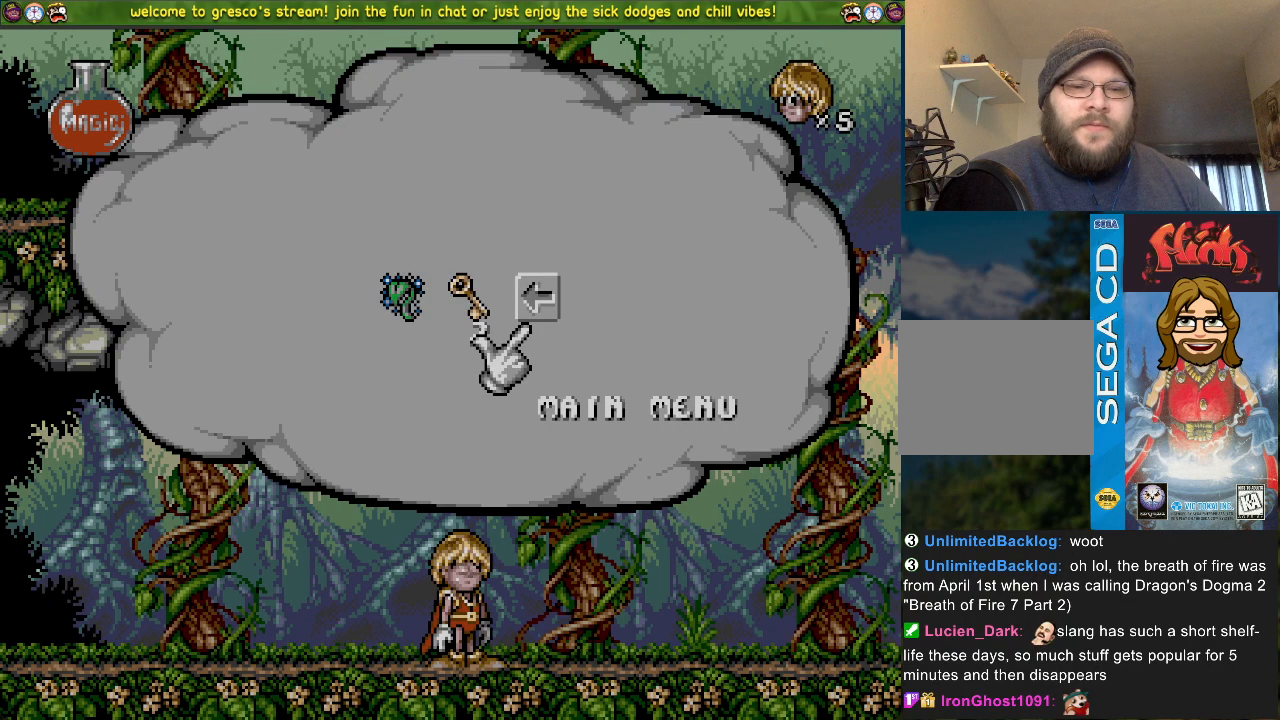
{"buttons": ["DPAD_LEFT"], "left_stick": "center", "right_stick": "center", "events": [[434, "DPAD_LEFT", "down"]]}
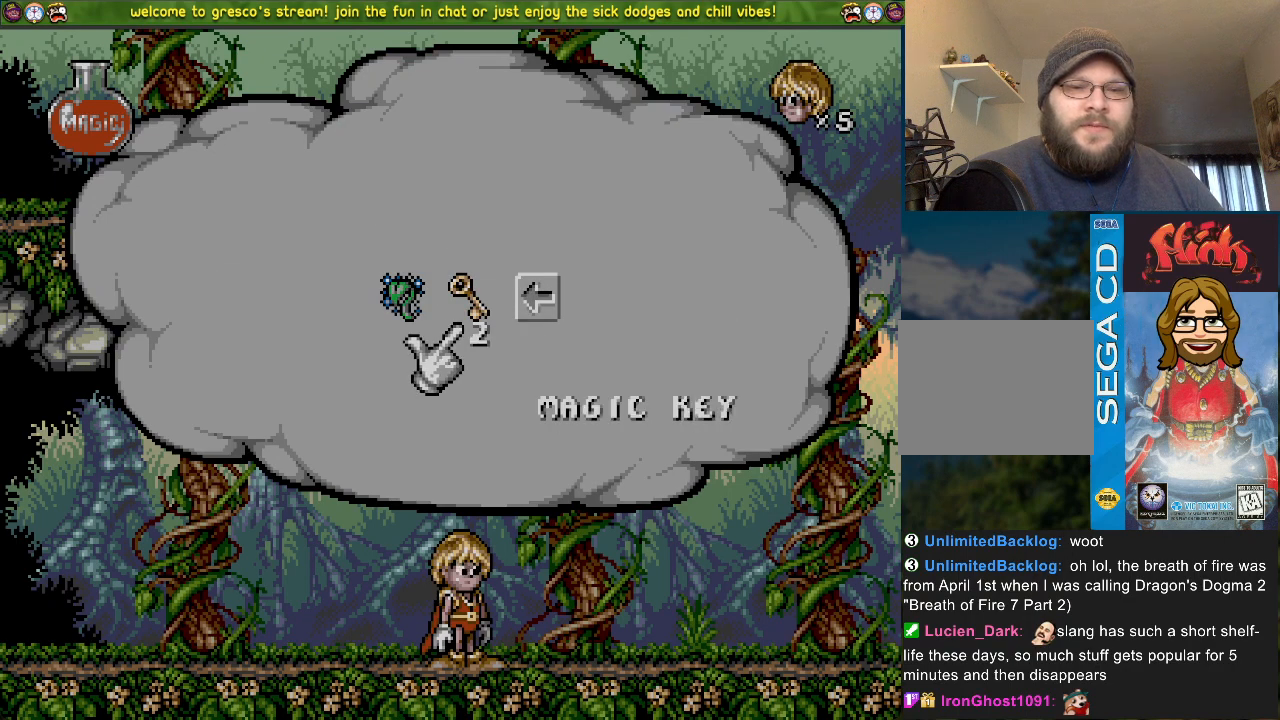
{"buttons": [], "left_stick": "center", "right_stick": "center", "events": [[84, "DPAD_LEFT", "up"]]}
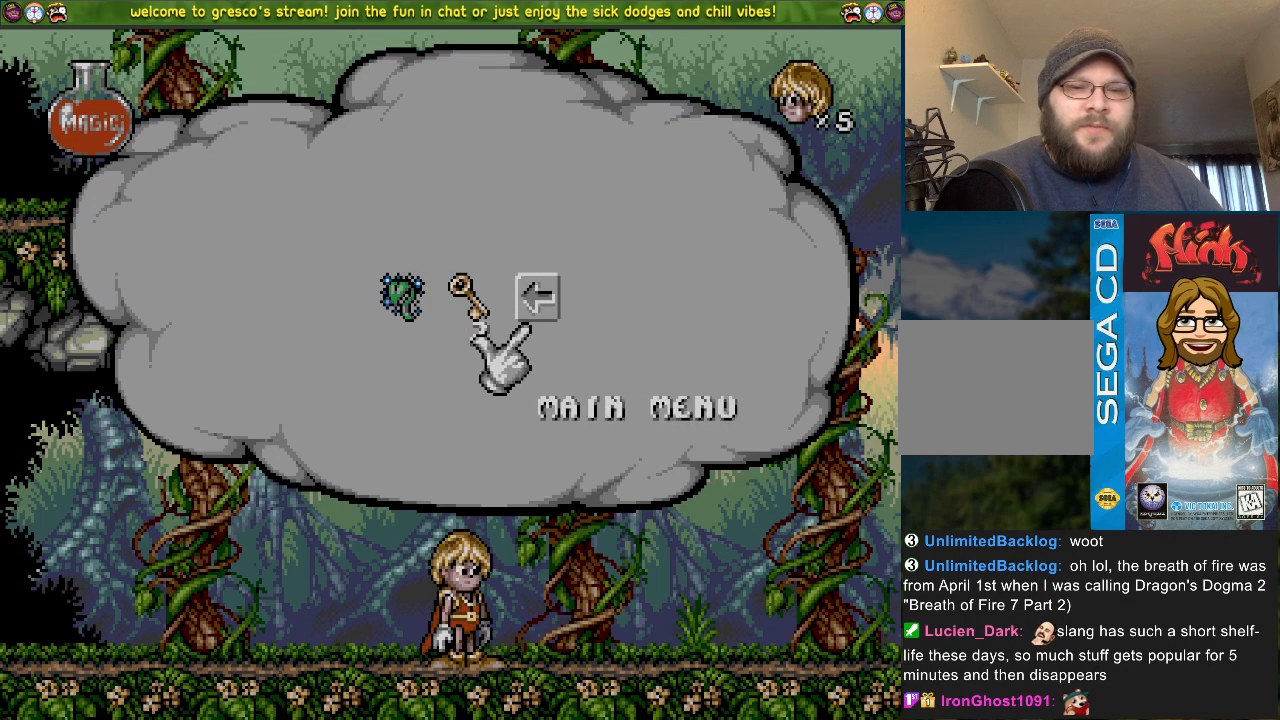
{"buttons": [], "left_stick": "center", "right_stick": "center", "events": [[67, "DPAD_DOWN", "down"], [200, "DPAD_DOWN", "up"], [250, "CROSS", "down"], [417, "CROSS", "up"]]}
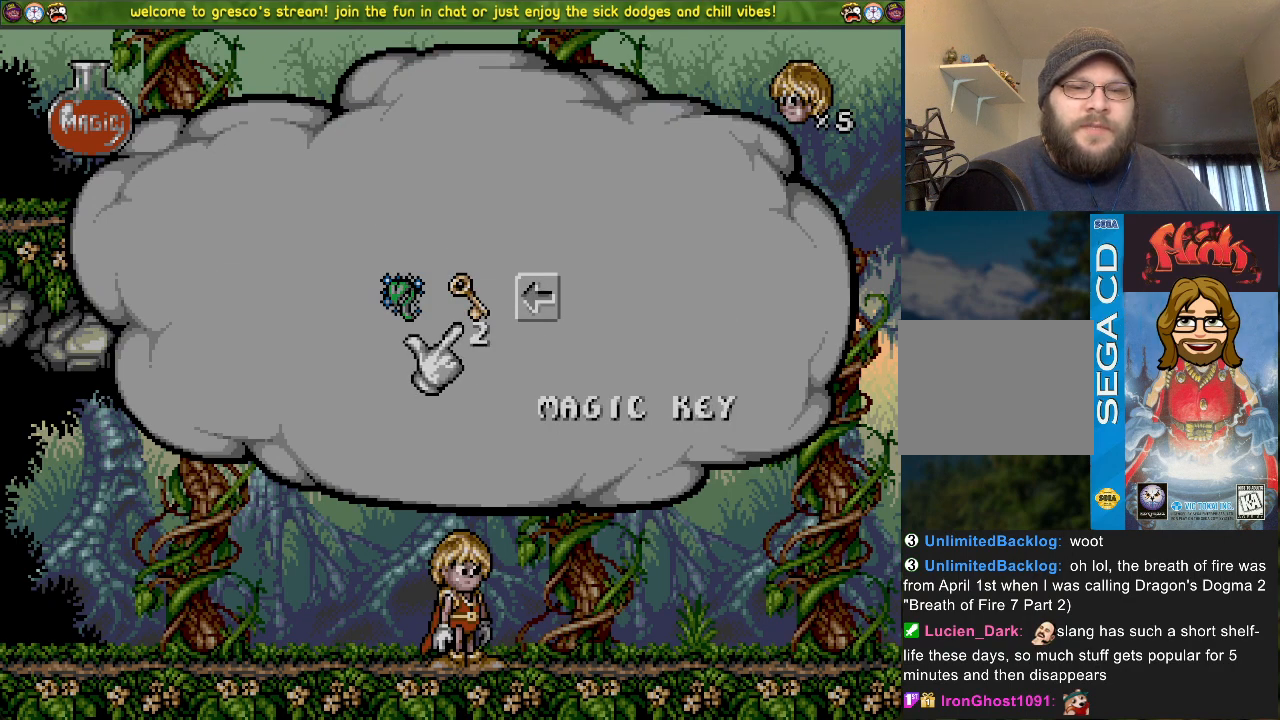
{"buttons": [], "left_stick": "center", "right_stick": "center", "events": []}
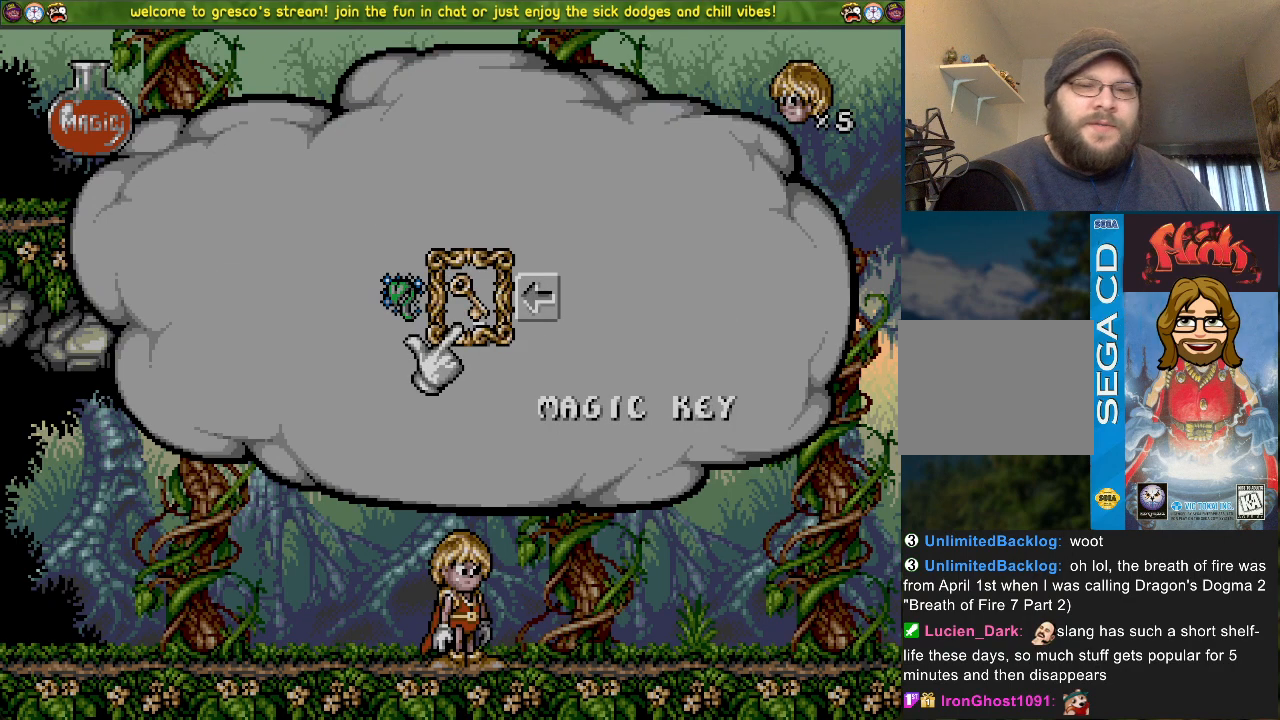
{"buttons": [], "left_stick": "center", "right_stick": "center", "events": []}
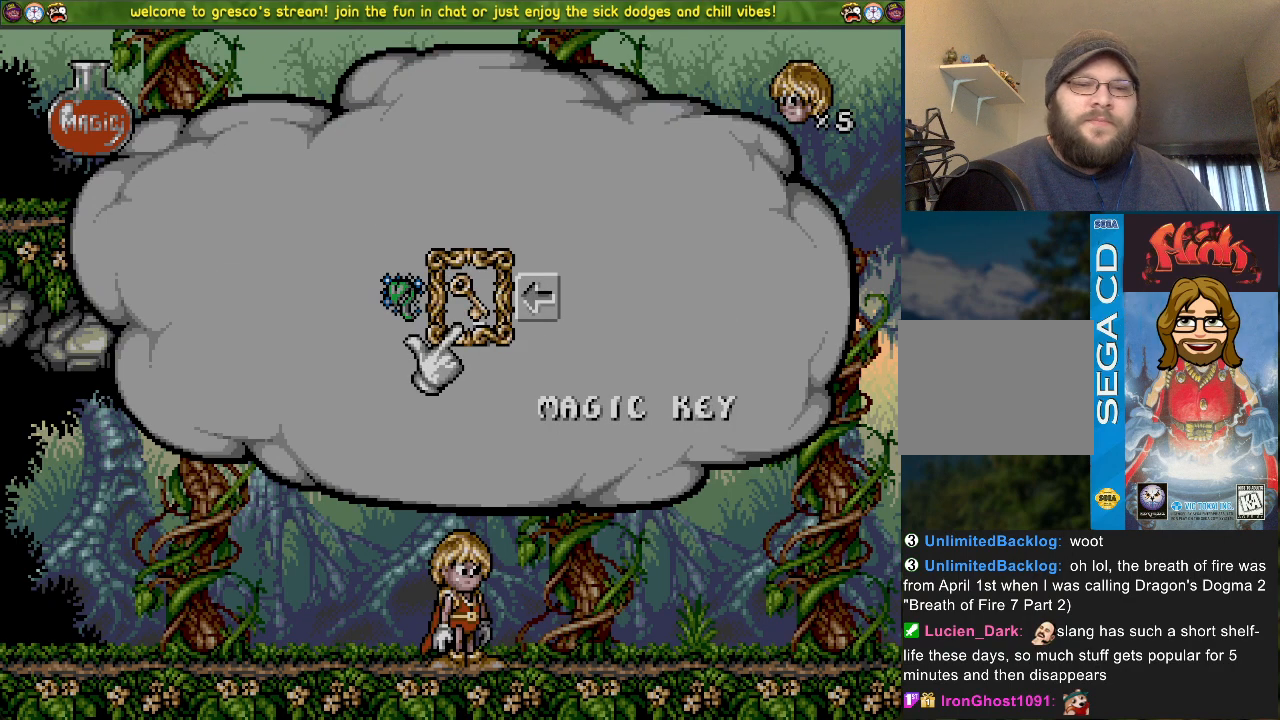
{"buttons": [], "left_stick": "center", "right_stick": "center", "events": [[100, "SELECT", "down"], [251, "SELECT", "up"]]}
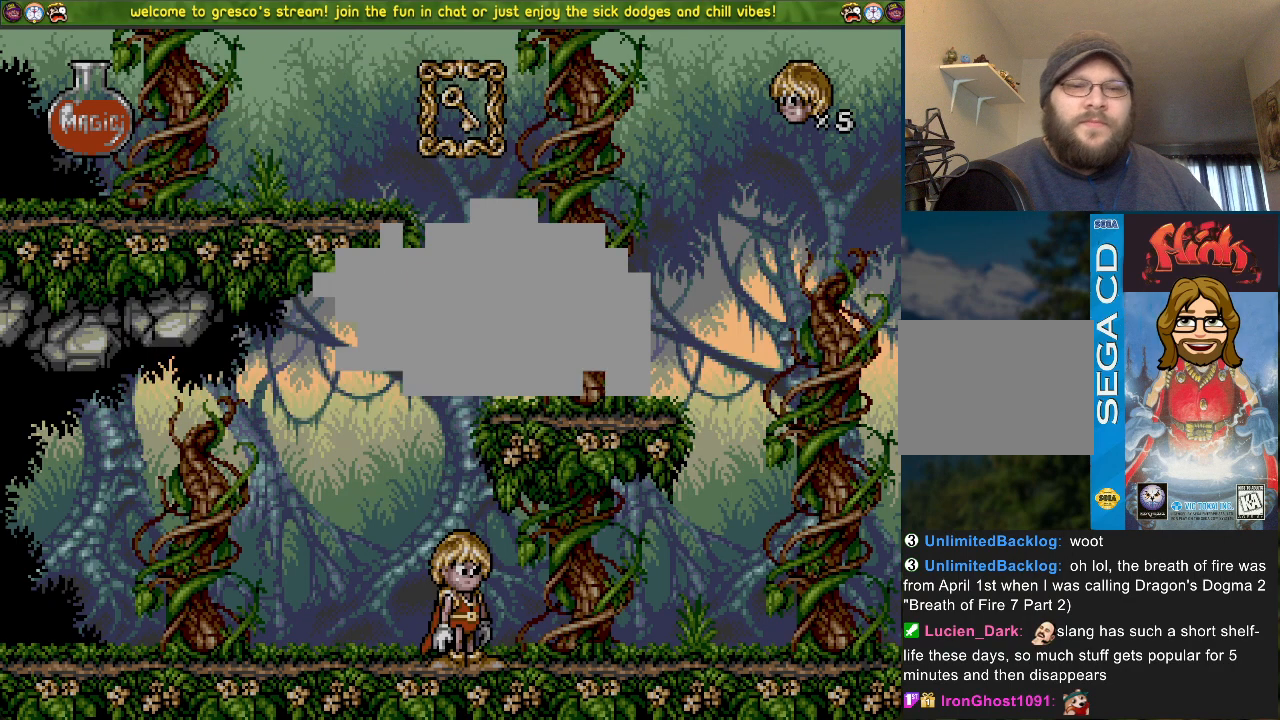
{"buttons": ["DPAD_LEFT"], "left_stick": "center", "right_stick": "center", "events": [[367, "DPAD_LEFT", "down"]]}
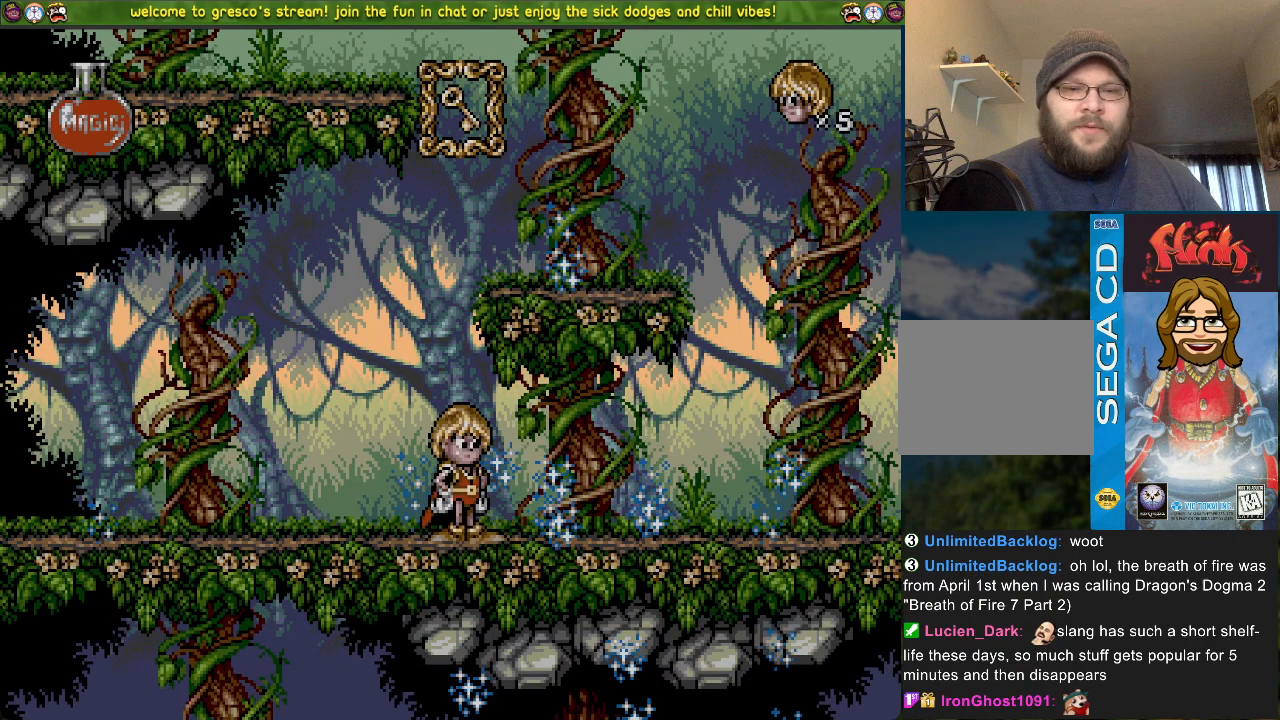
{"buttons": ["DPAD_DOWN"], "left_stick": "center", "right_stick": "center", "events": [[117, "DPAD_LEFT", "up"], [468, "DPAD_DOWN", "down"]]}
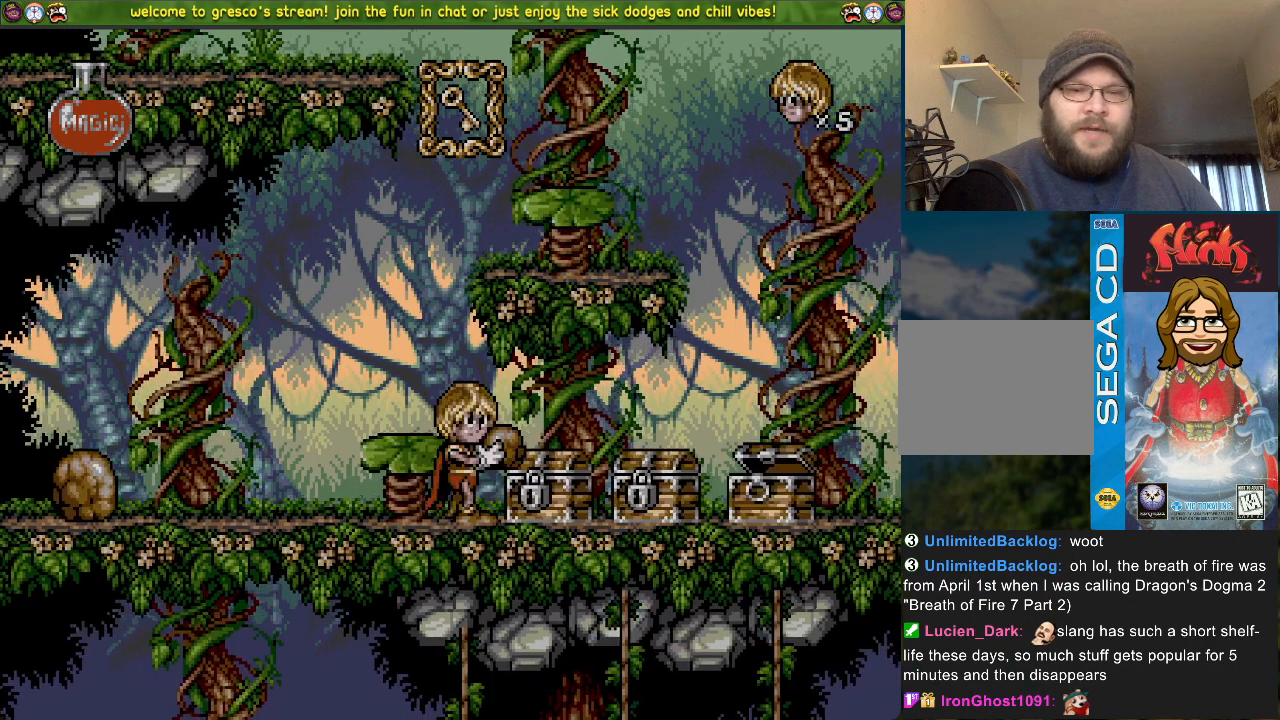
{"buttons": [], "left_stick": "center", "right_stick": "center", "events": [[100, "DPAD_DOWN", "up"], [267, "SQUARE", "down"], [317, "SQUARE", "up"]]}
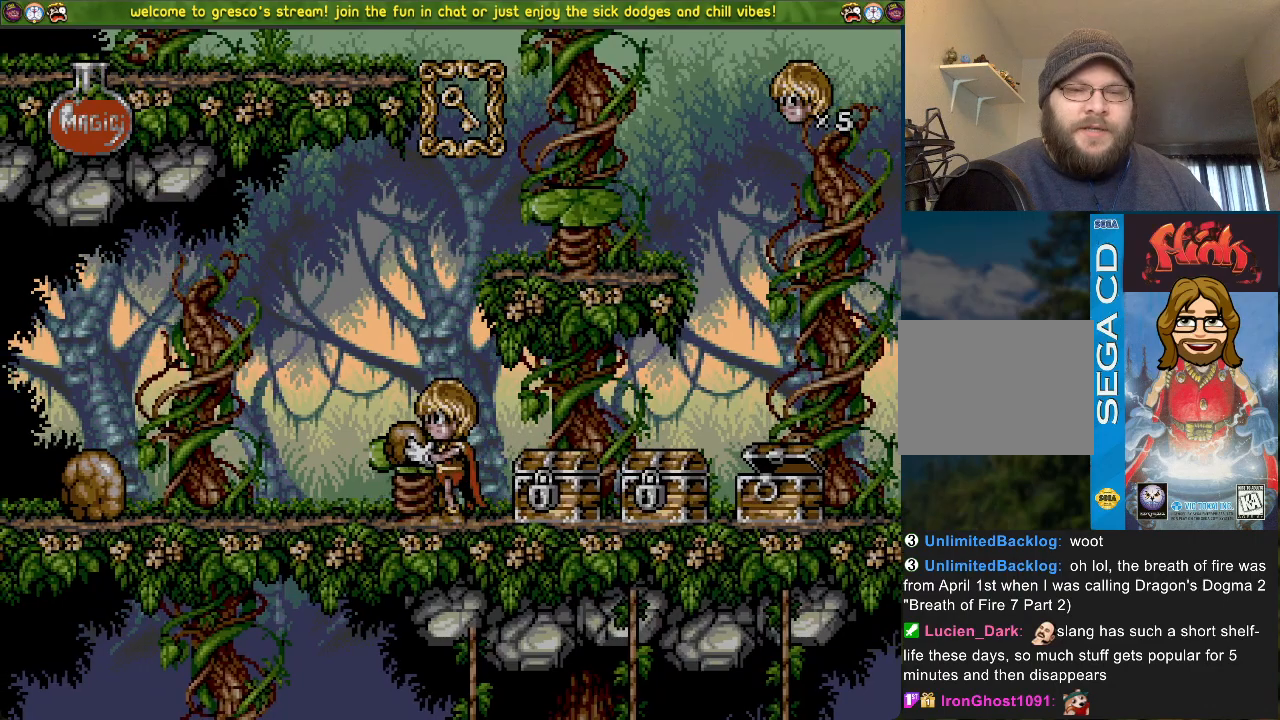
{"buttons": ["DPAD_LEFT"], "left_stick": "center", "right_stick": "center", "events": [[450, "DPAD_LEFT", "down"]]}
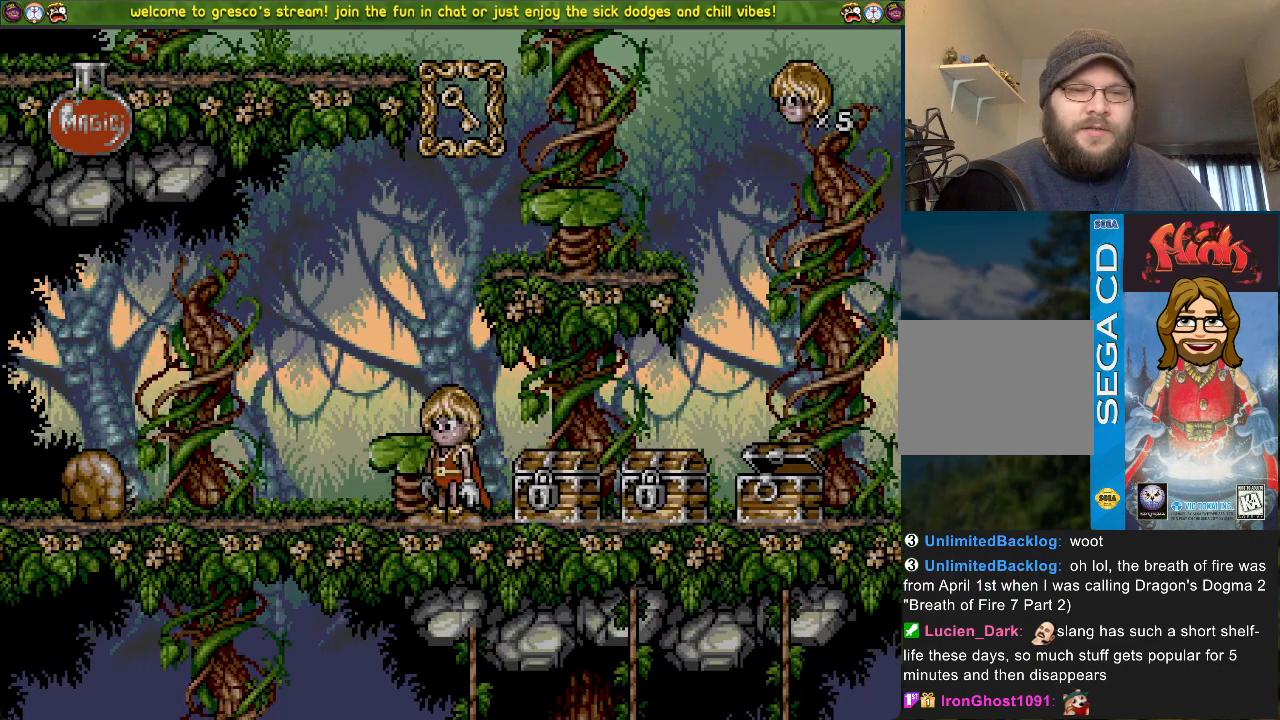
{"buttons": ["CROSS"], "left_stick": "center", "right_stick": "center", "events": [[67, "CROSS", "down"], [167, "CROSS", "up"], [267, "DPAD_LEFT", "up"], [334, "CROSS", "down"], [334, "DPAD_DOWN", "down"], [434, "DPAD_DOWN", "up"]]}
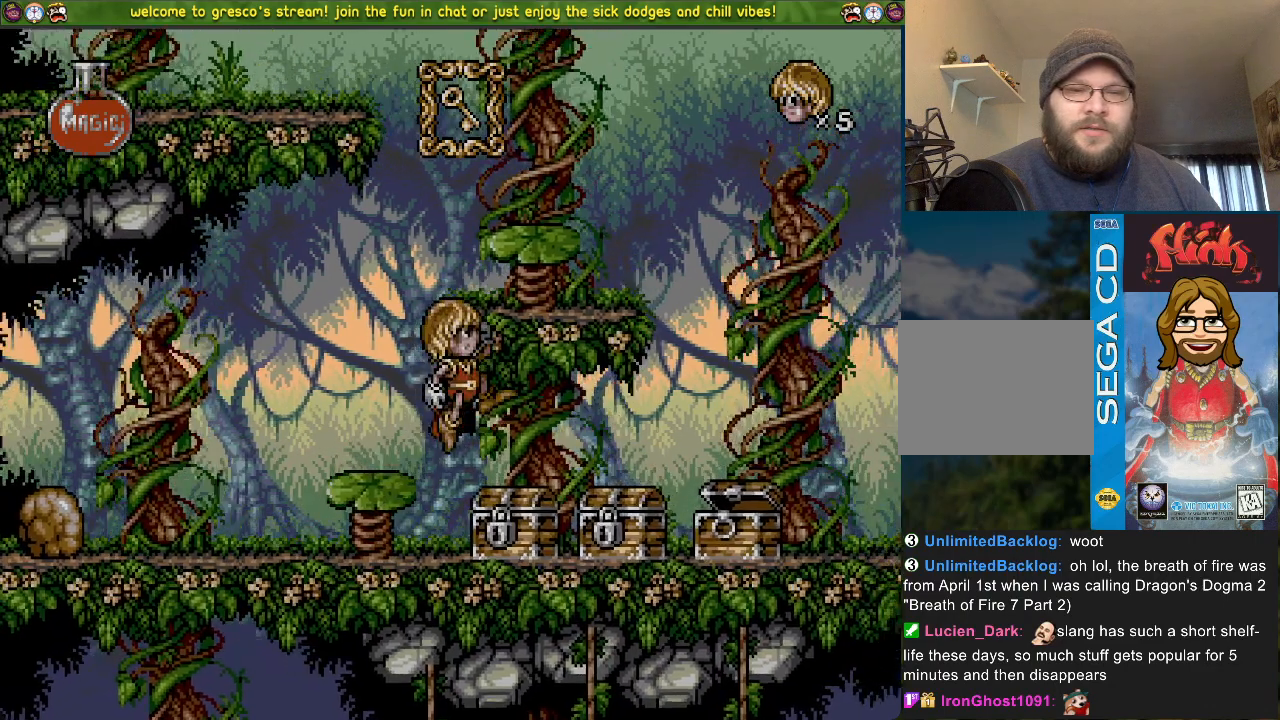
{"buttons": ["CROSS", "DPAD_DOWN"], "left_stick": "center", "right_stick": "center", "events": [[467, "DPAD_DOWN", "down"]]}
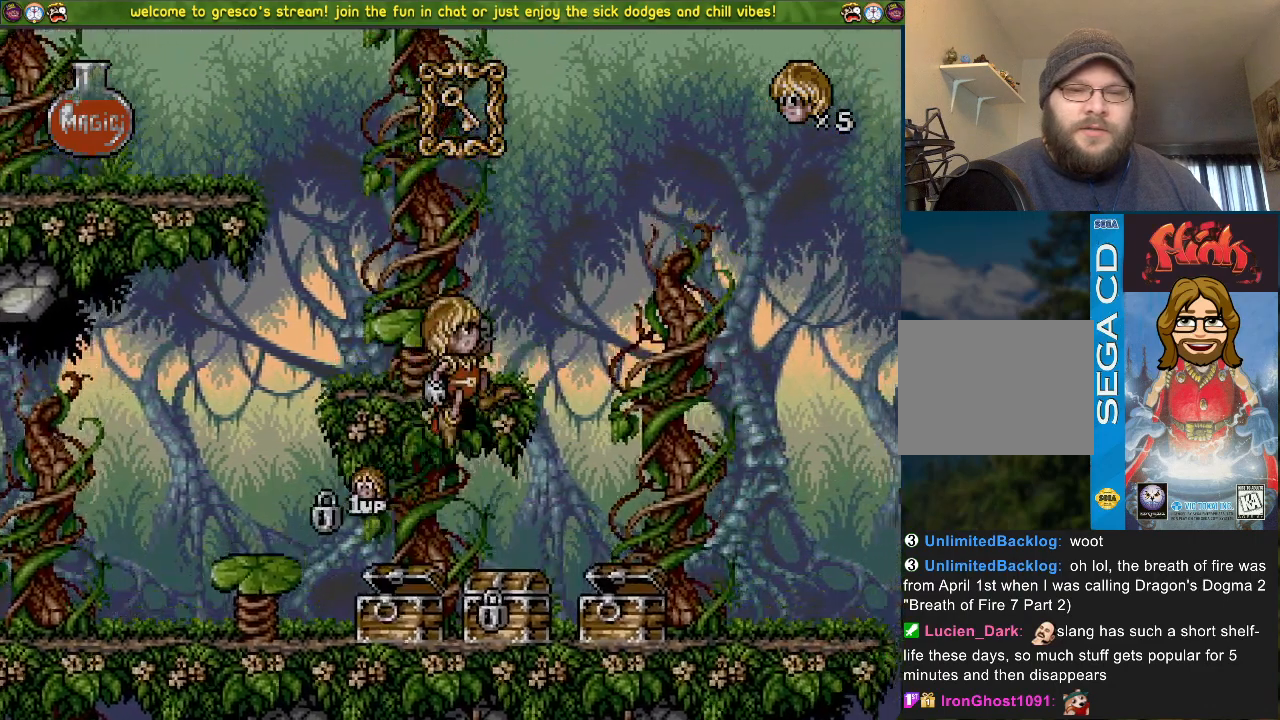
{"buttons": ["CROSS"], "left_stick": "center", "right_stick": "center", "events": [[100, "DPAD_DOWN", "up"]]}
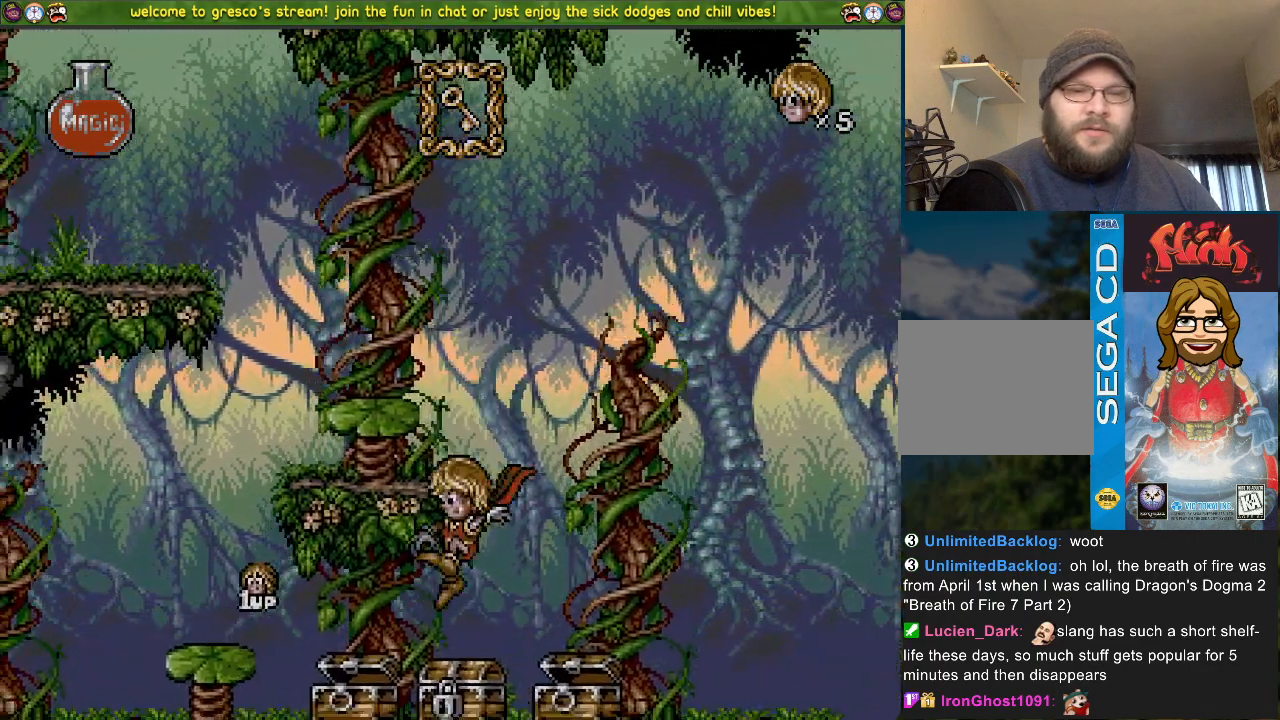
{"buttons": ["DPAD_LEFT"], "left_stick": "center", "right_stick": "center", "events": [[50, "DPAD_DOWN", "down"], [116, "CROSS", "up"], [467, "DPAD_DOWN", "up"], [467, "DPAD_LEFT", "down"]]}
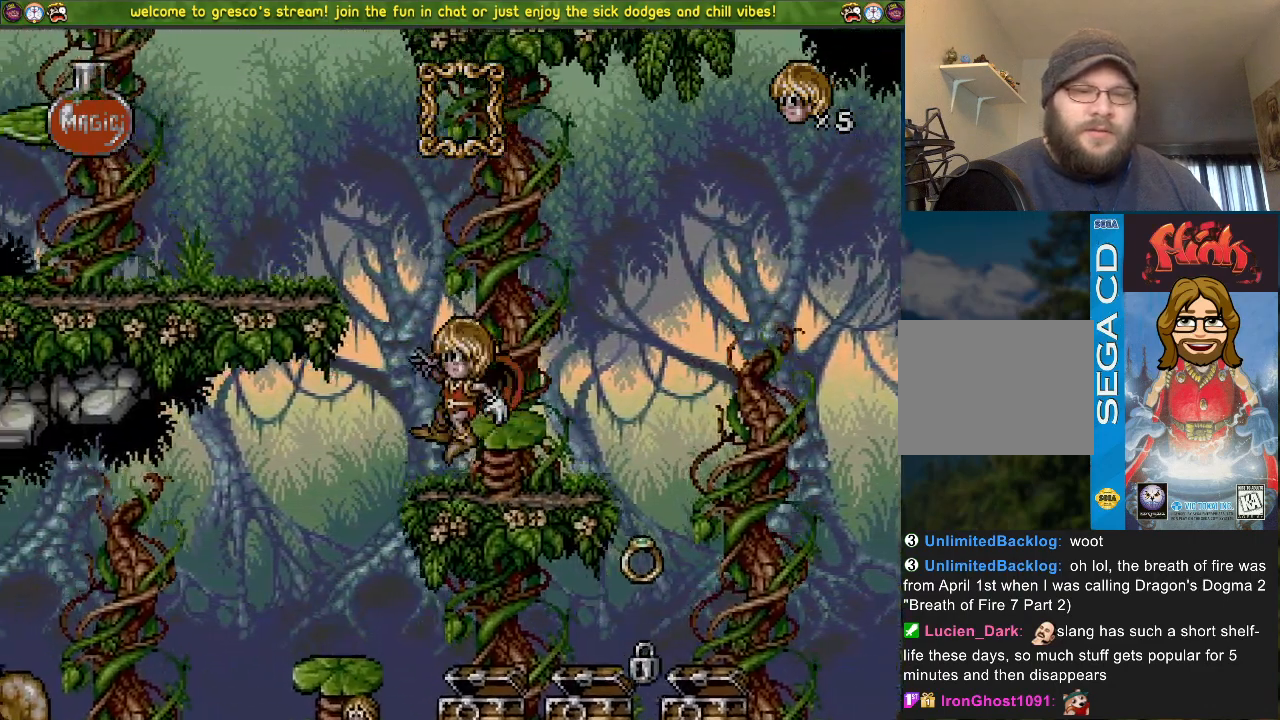
{"buttons": ["DPAD_DOWN"], "left_stick": "center", "right_stick": "center", "events": [[334, "DPAD_LEFT", "up"], [501, "DPAD_DOWN", "down"]]}
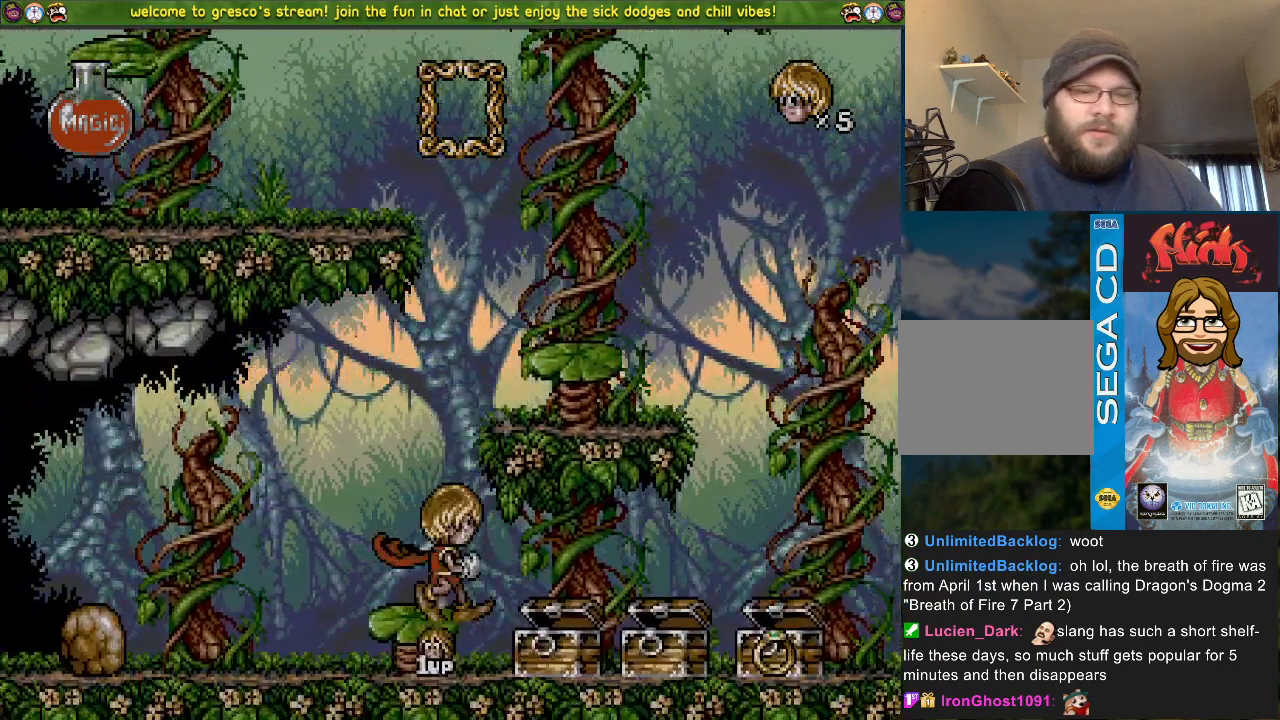
{"buttons": ["DPAD_DOWN"], "left_stick": "center", "right_stick": "center", "events": []}
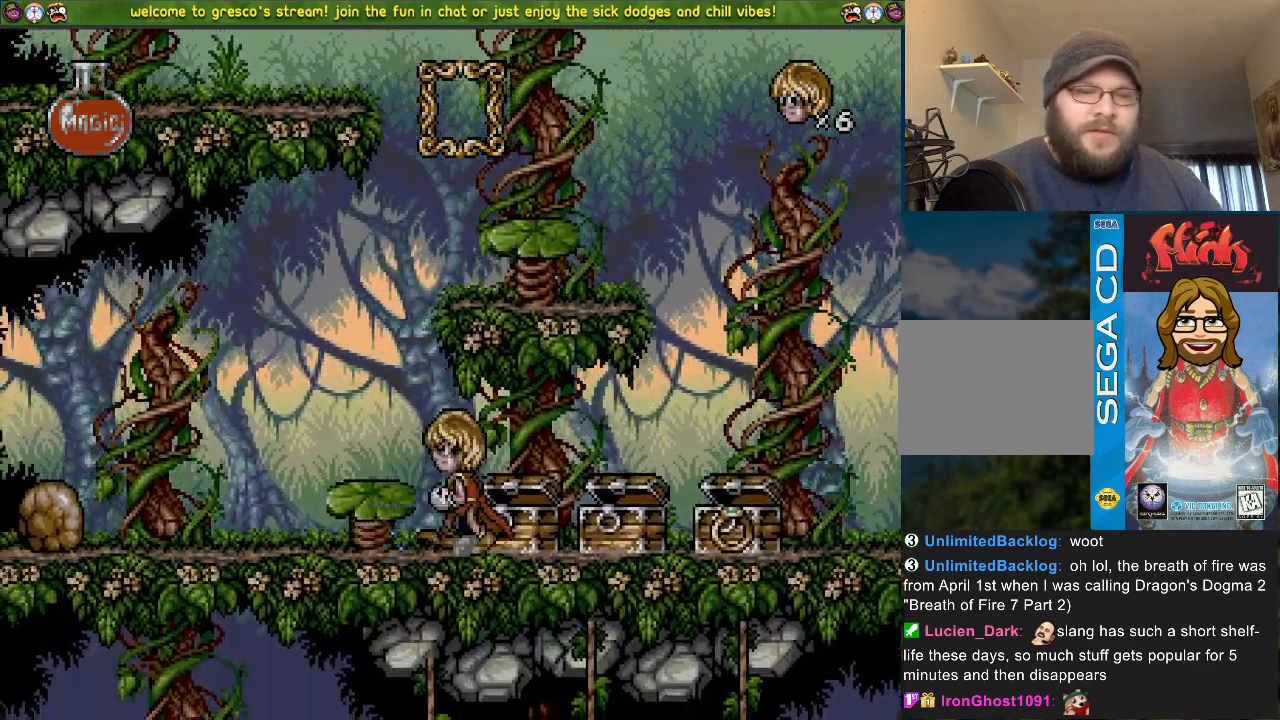
{"buttons": ["DPAD_LEFT"], "left_stick": "center", "right_stick": "center", "events": [[134, "DPAD_DOWN", "up"], [167, "DPAD_LEFT", "down"]]}
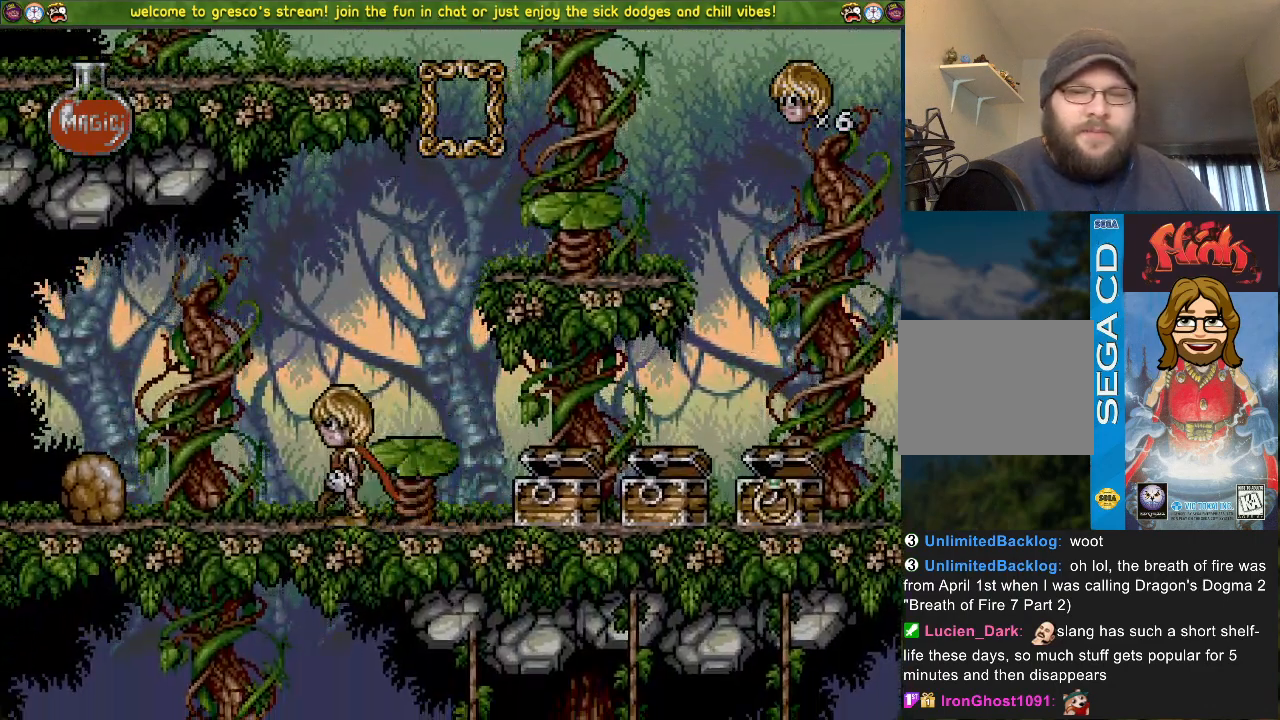
{"buttons": ["DPAD_LEFT"], "left_stick": "center", "right_stick": "center", "events": []}